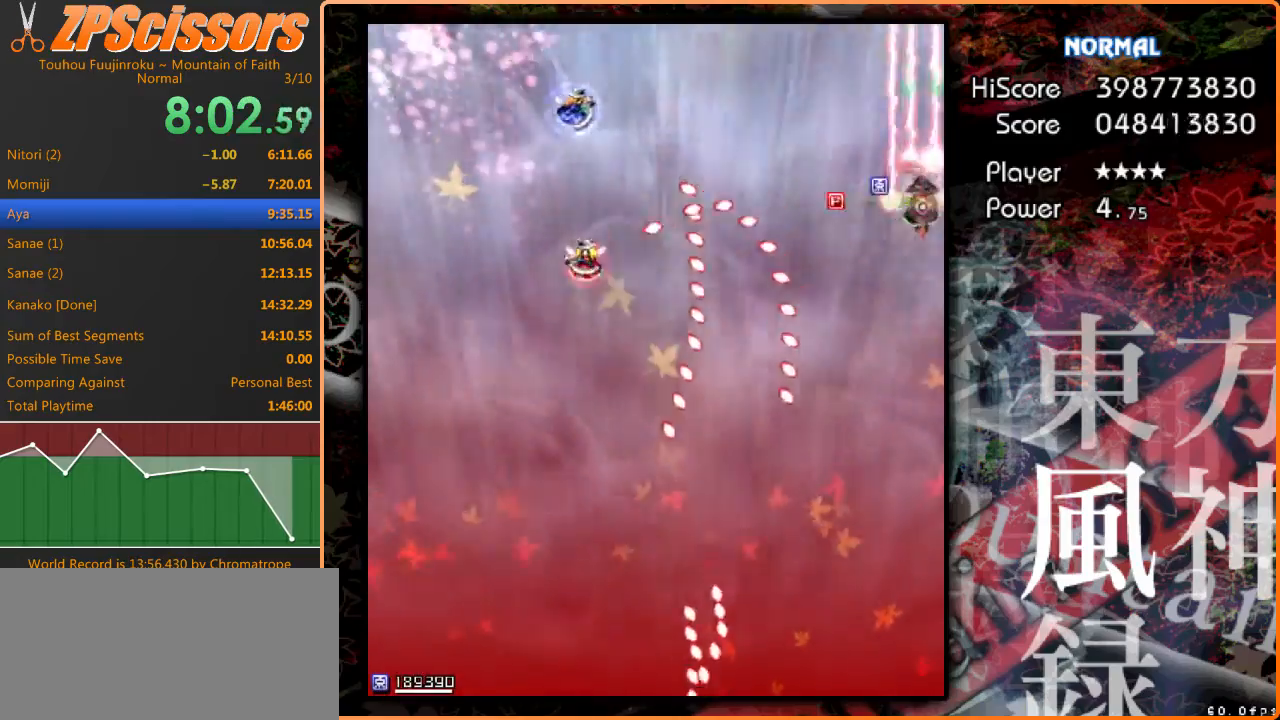
Gameplay with keyboard; each line is a JSON object with the keys held at the frame after it. "events" lists presses ("down") and releases ("up") of "c", "ctrl", "down", "escape", "left", "right", "shift", "up" and "x" between this image and that frame as [ms after this image, input, new state], when the widget could be followed in between. No other keys are recorded. Mouse input is not recorded. Not read: z.
{"keys": ["left", "shift", "up"], "events": [[167, "up", "down"], [233, "shift", "up"], [367, "left", "down"], [467, "shift", "down"]]}
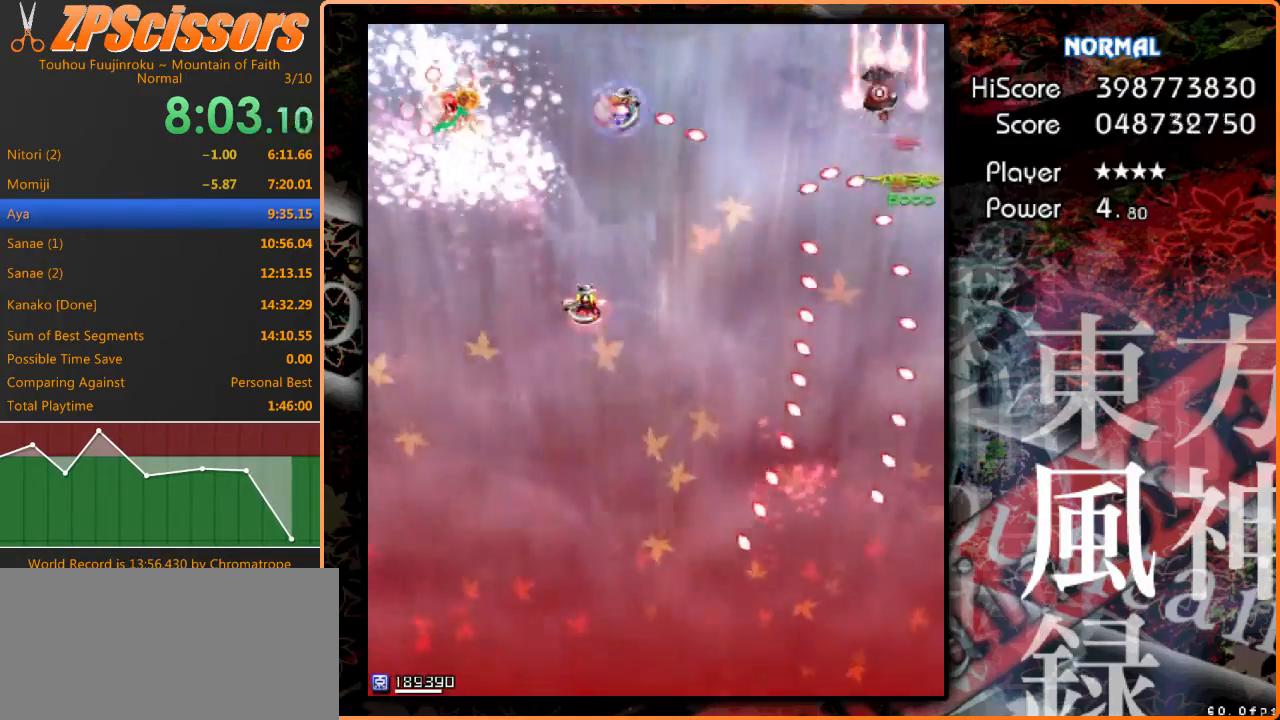
{"keys": ["down"], "events": [[67, "up", "up"], [133, "down", "down"], [200, "left", "up"], [267, "right", "down"], [300, "right", "up"], [367, "shift", "up"]]}
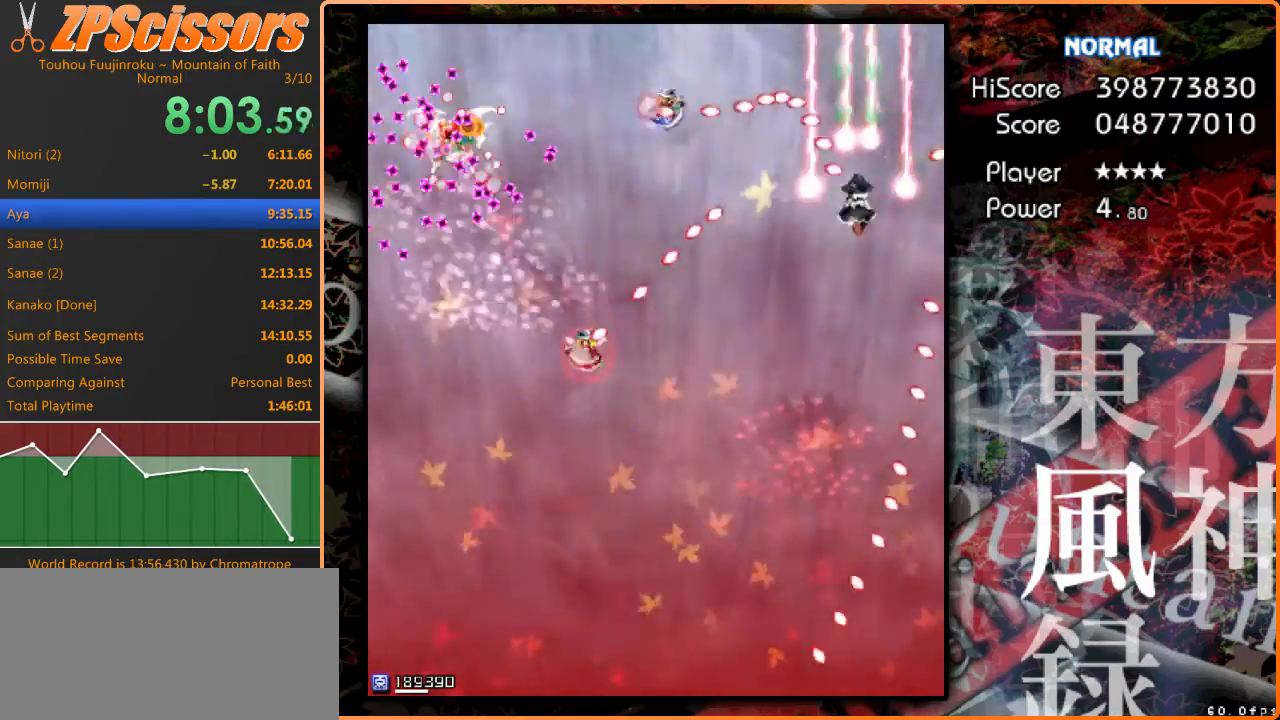
{"keys": ["down", "left"], "events": [[200, "left", "down"], [300, "left", "up"], [433, "left", "down"]]}
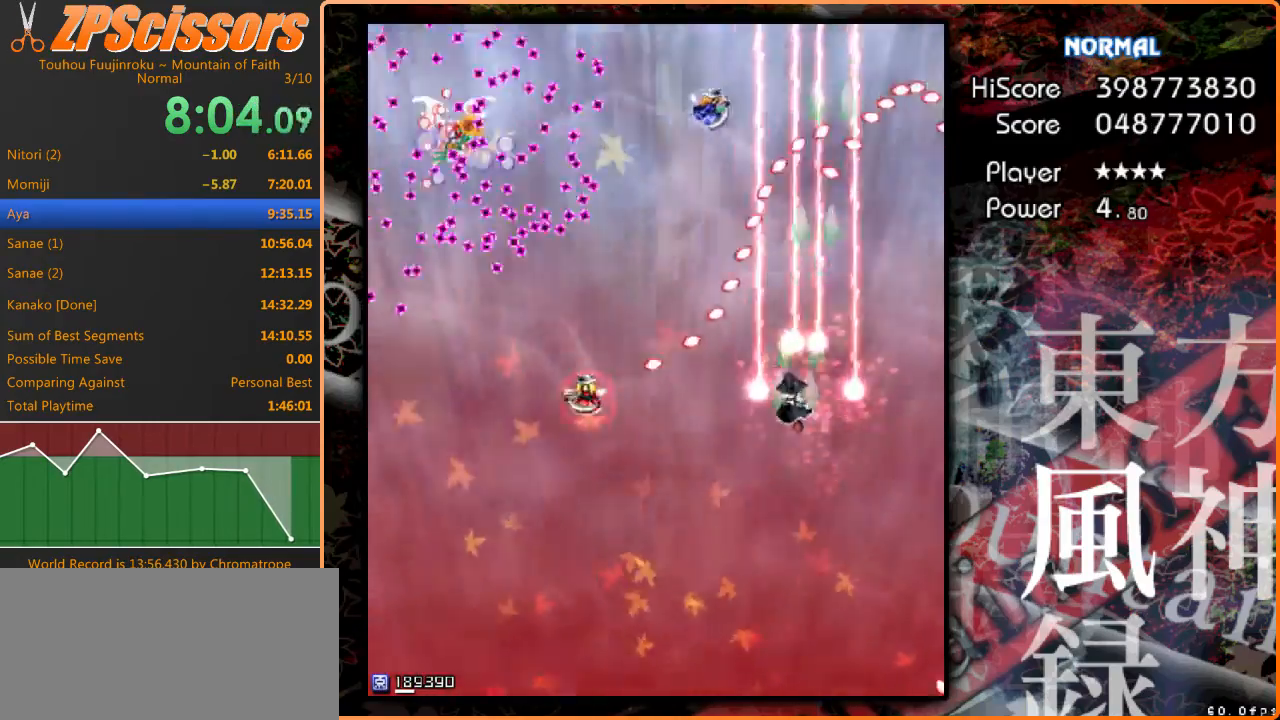
{"keys": ["left"], "events": [[467, "down", "up"]]}
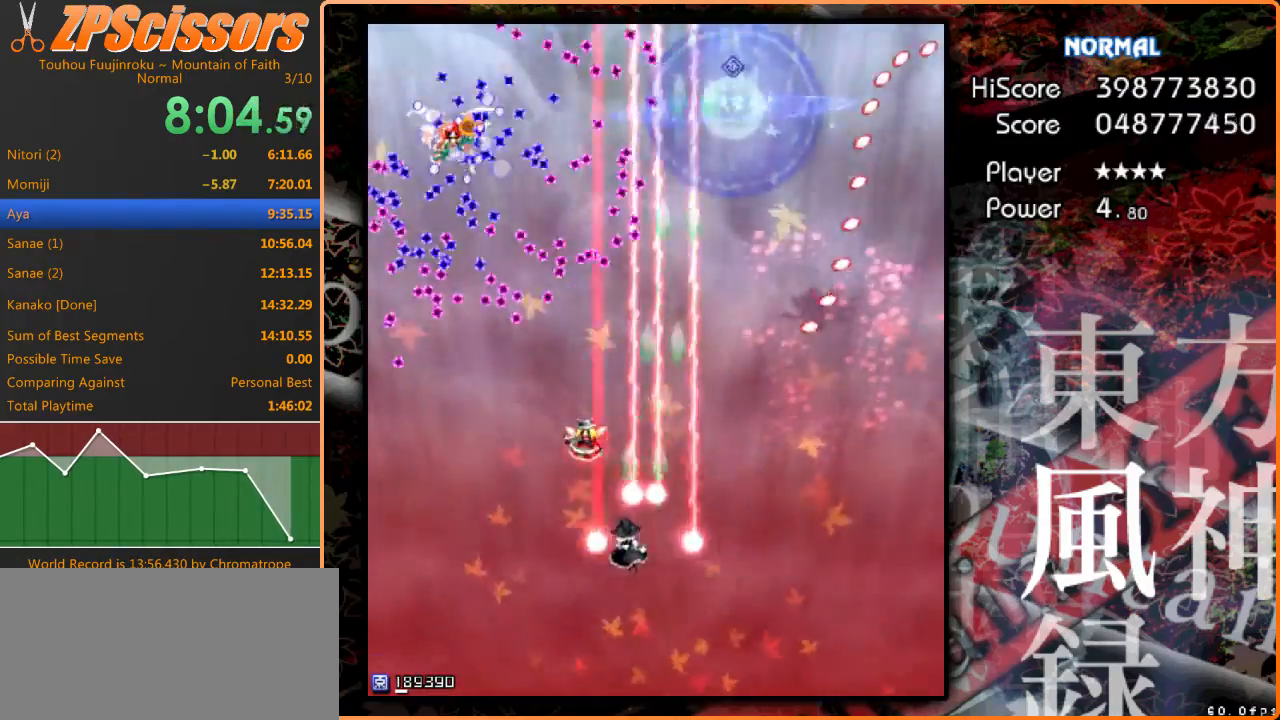
{"keys": ["left"], "events": [[167, "shift", "down"], [200, "down", "down"], [300, "shift", "up"], [333, "down", "up"]]}
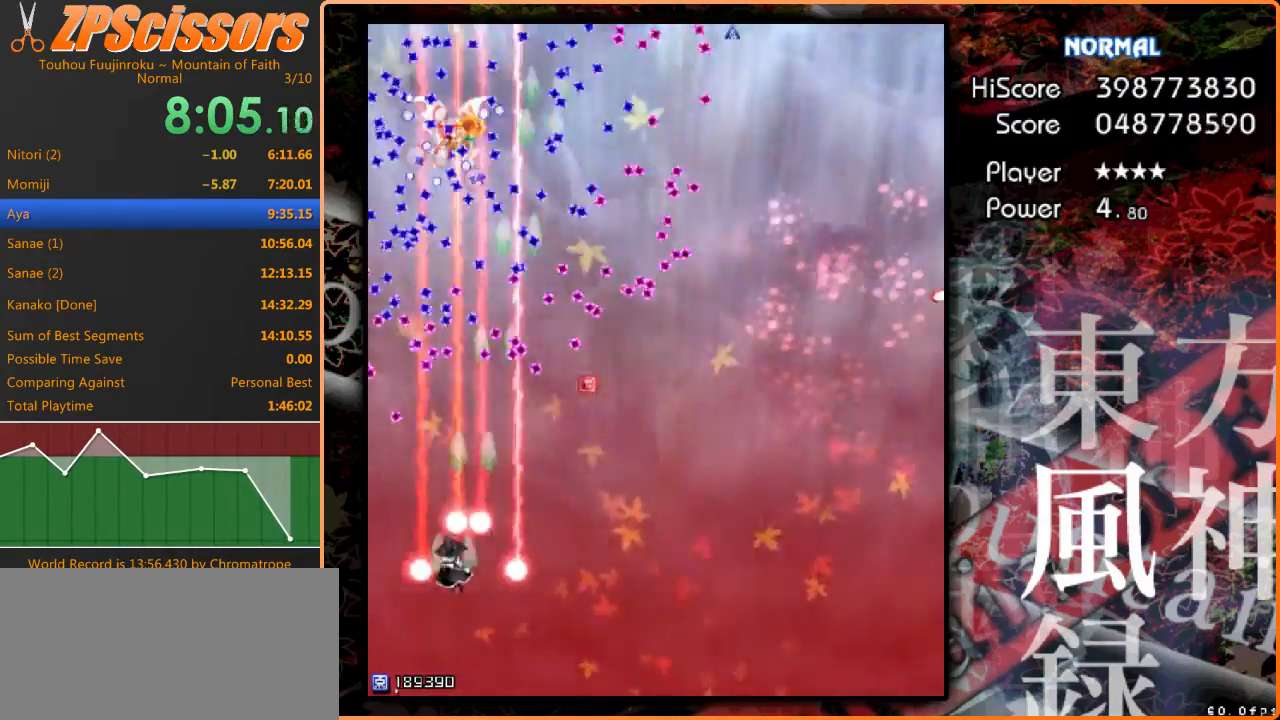
{"keys": ["down", "right", "shift"], "events": [[33, "up", "down"], [100, "shift", "down"], [200, "right", "down"], [267, "left", "up"], [300, "up", "up"], [367, "down", "down"]]}
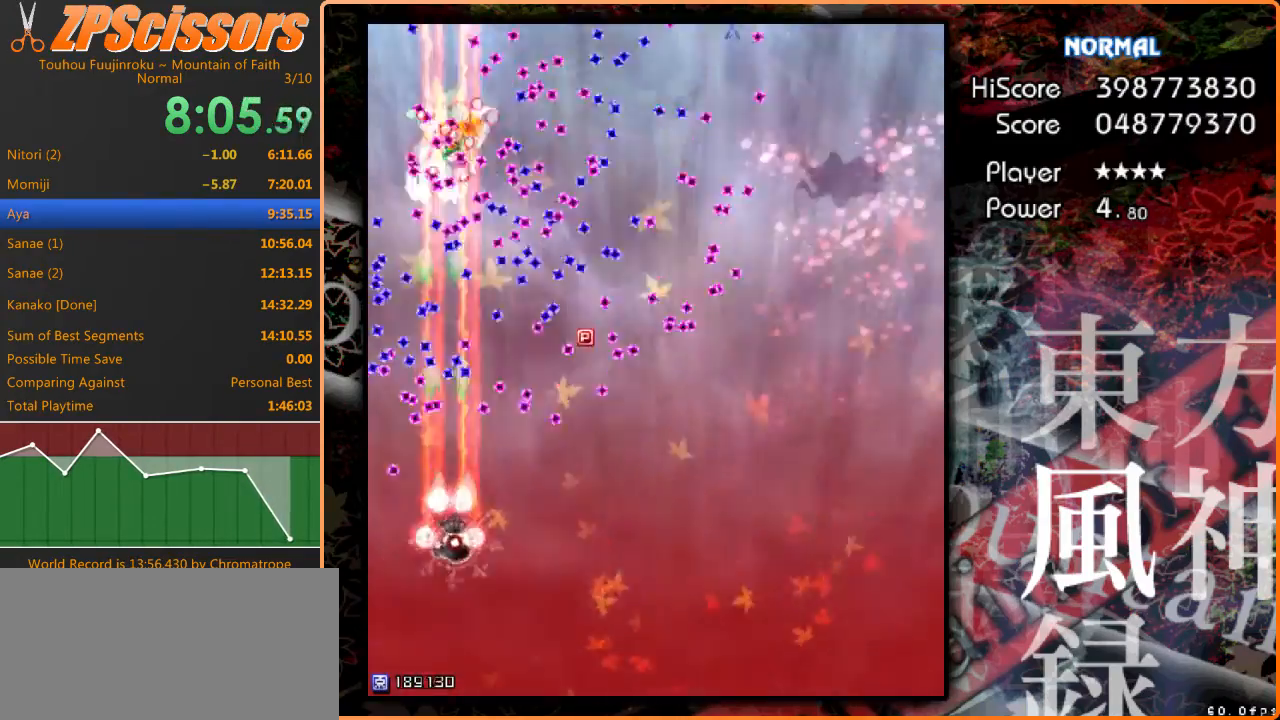
{"keys": ["shift"], "events": [[33, "down", "up"], [67, "right", "up"]]}
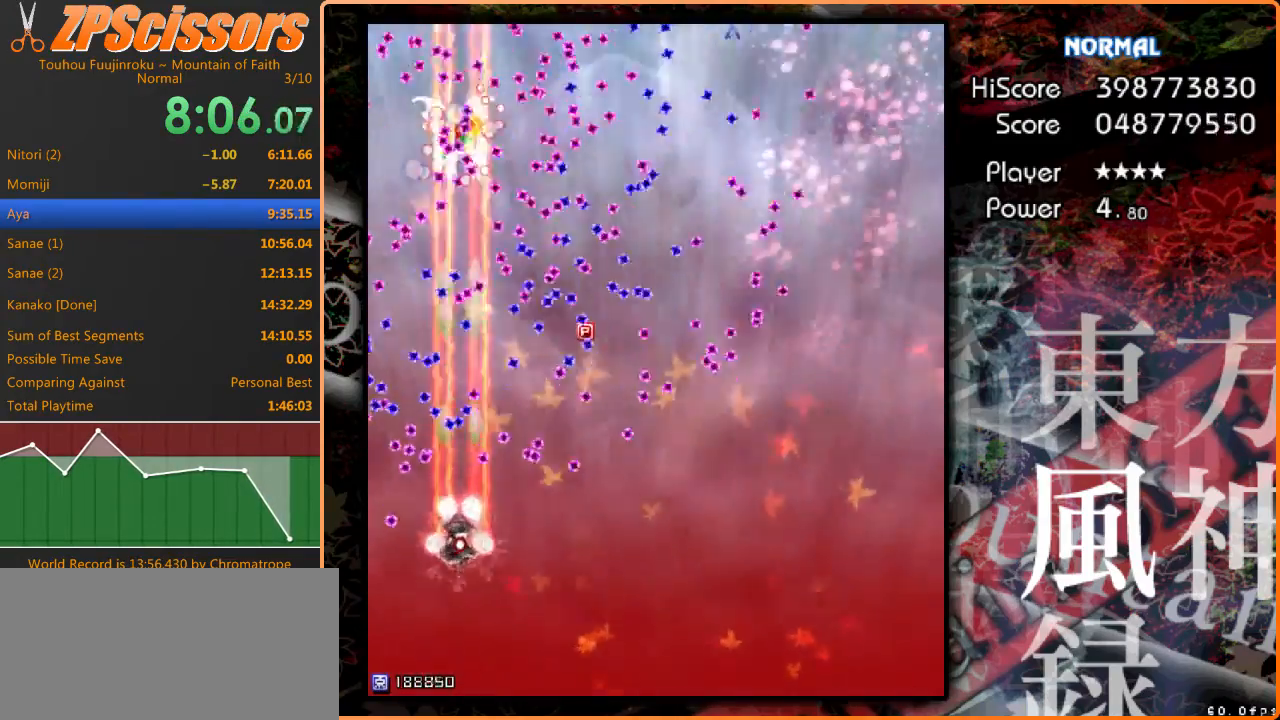
{"keys": ["shift"], "events": [[133, "down", "down"], [267, "down", "up"]]}
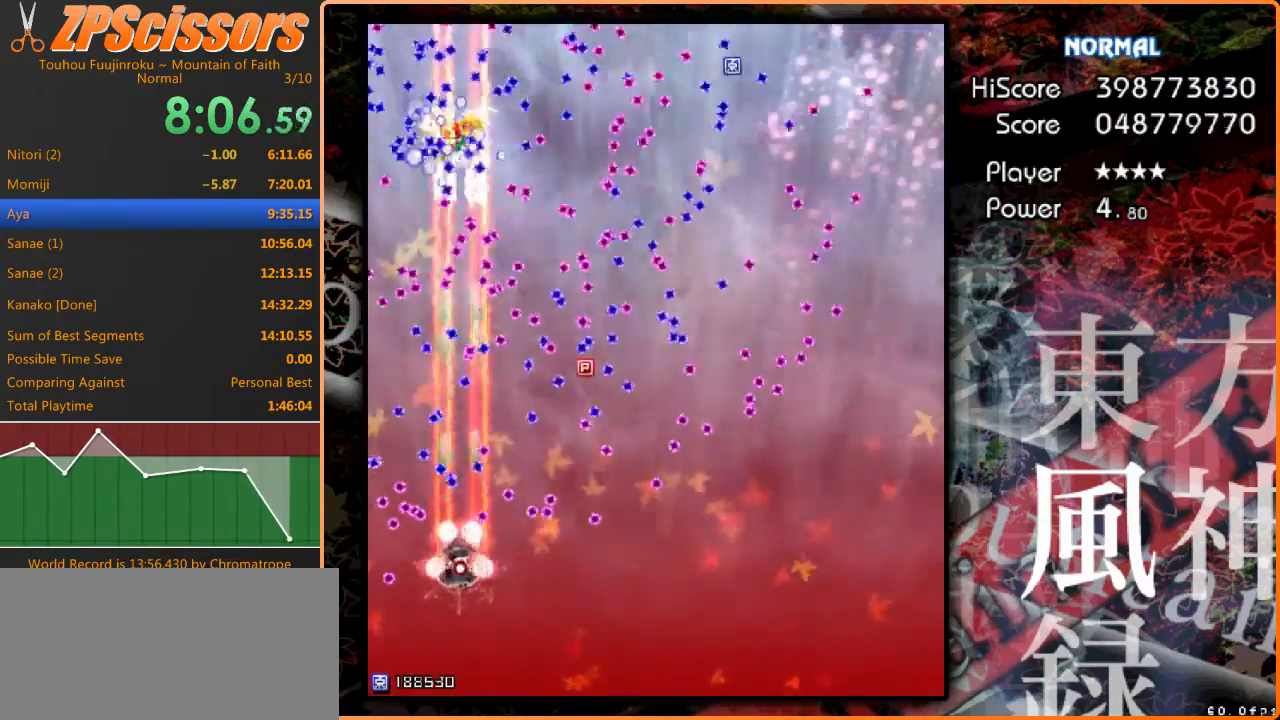
{"keys": ["shift"], "events": [[167, "left", "down"], [200, "left", "up"]]}
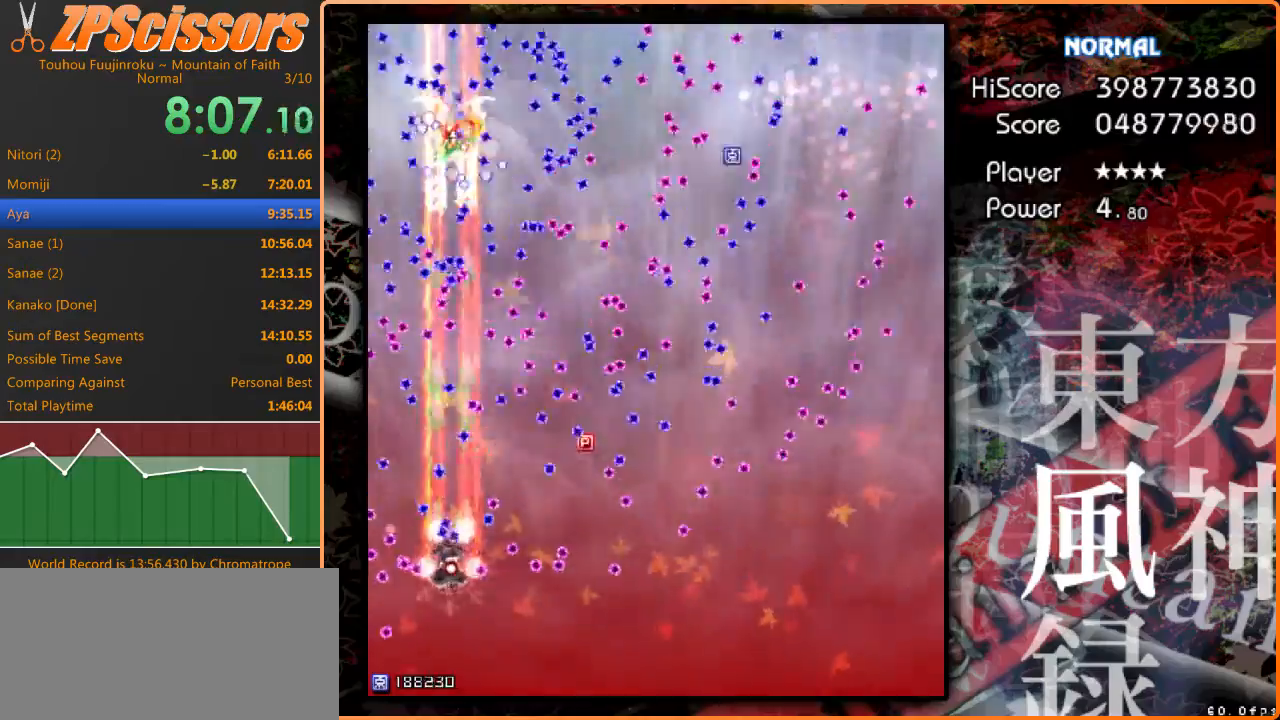
{"keys": ["shift"], "events": [[100, "right", "down"], [167, "right", "up"]]}
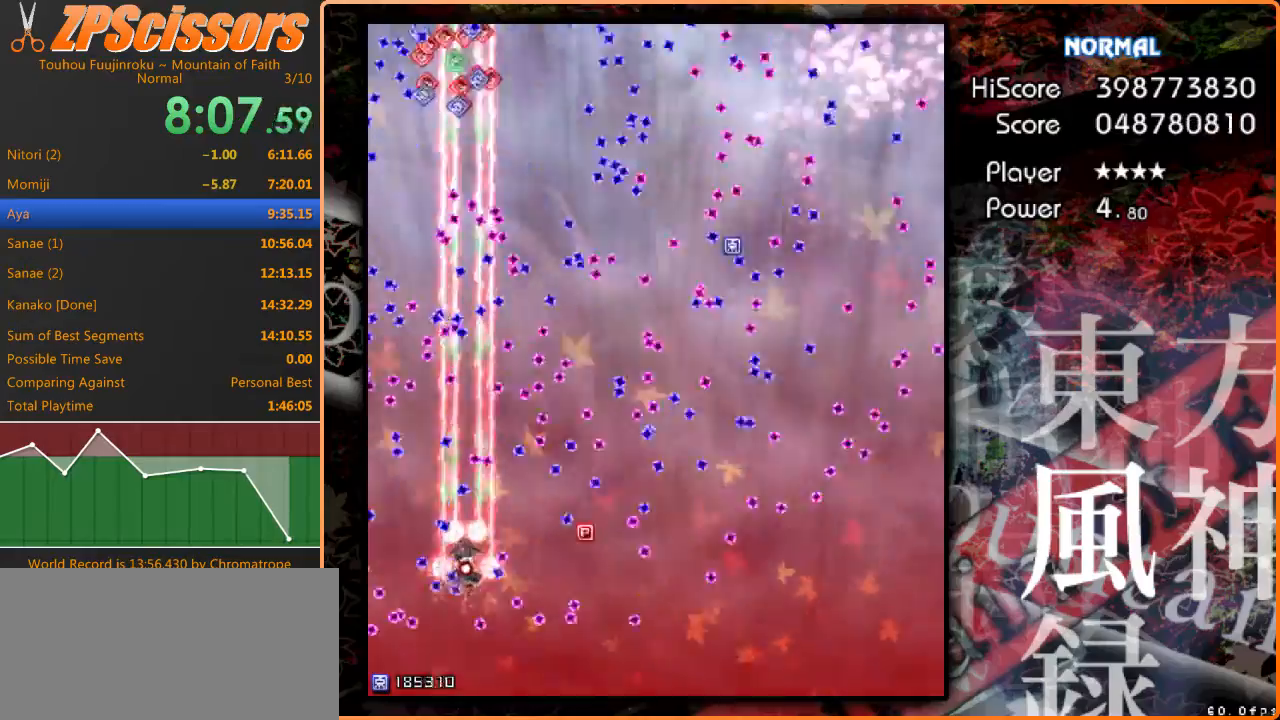
{"keys": ["right", "shift"], "events": [[167, "right", "down"], [233, "right", "up"], [433, "right", "down"]]}
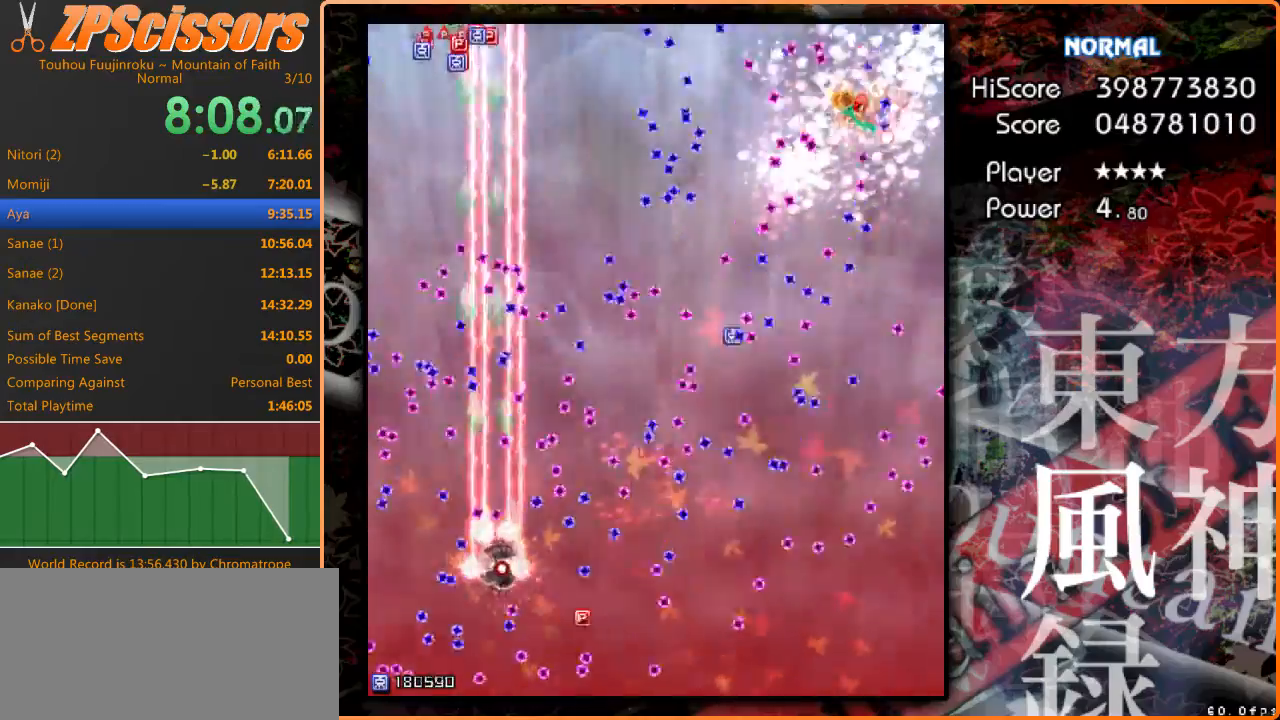
{"keys": ["left", "shift", "up"], "events": [[33, "right", "up"], [133, "right", "down"], [267, "right", "up"], [400, "up", "down"], [500, "left", "down"]]}
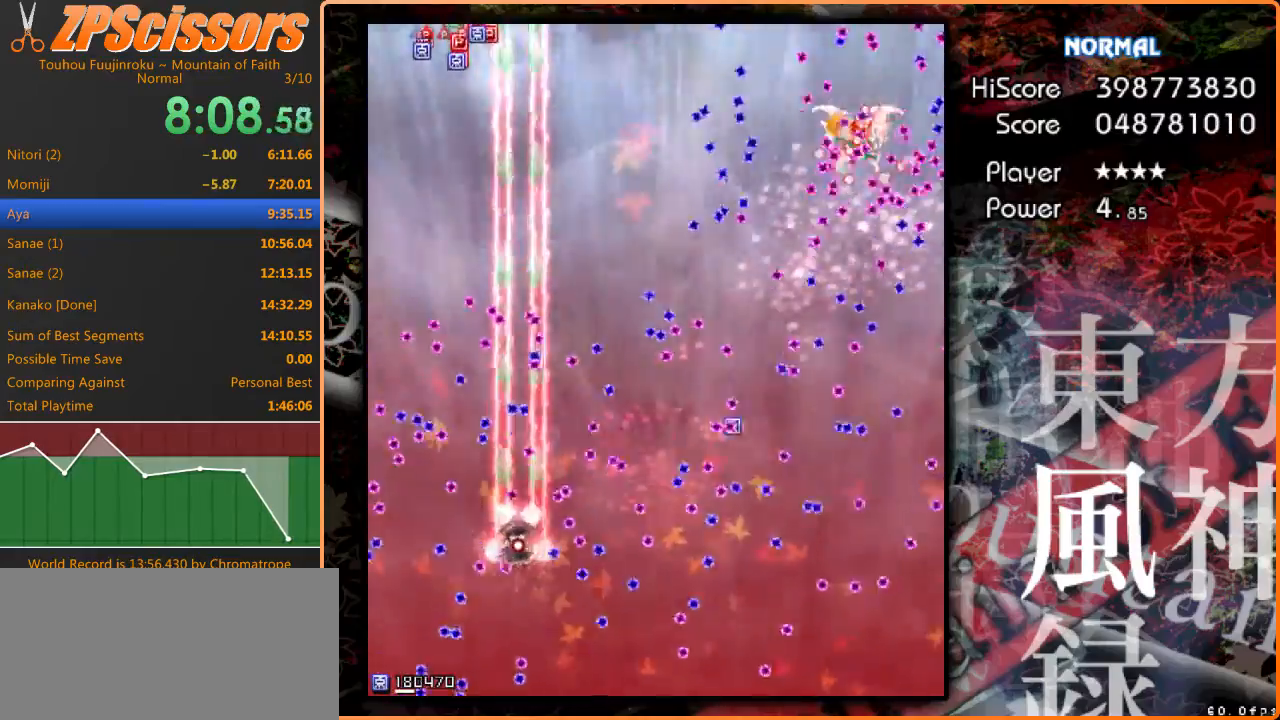
{"keys": ["left", "shift", "up"], "events": [[100, "up", "up"], [200, "left", "up"], [433, "left", "down"], [500, "up", "down"]]}
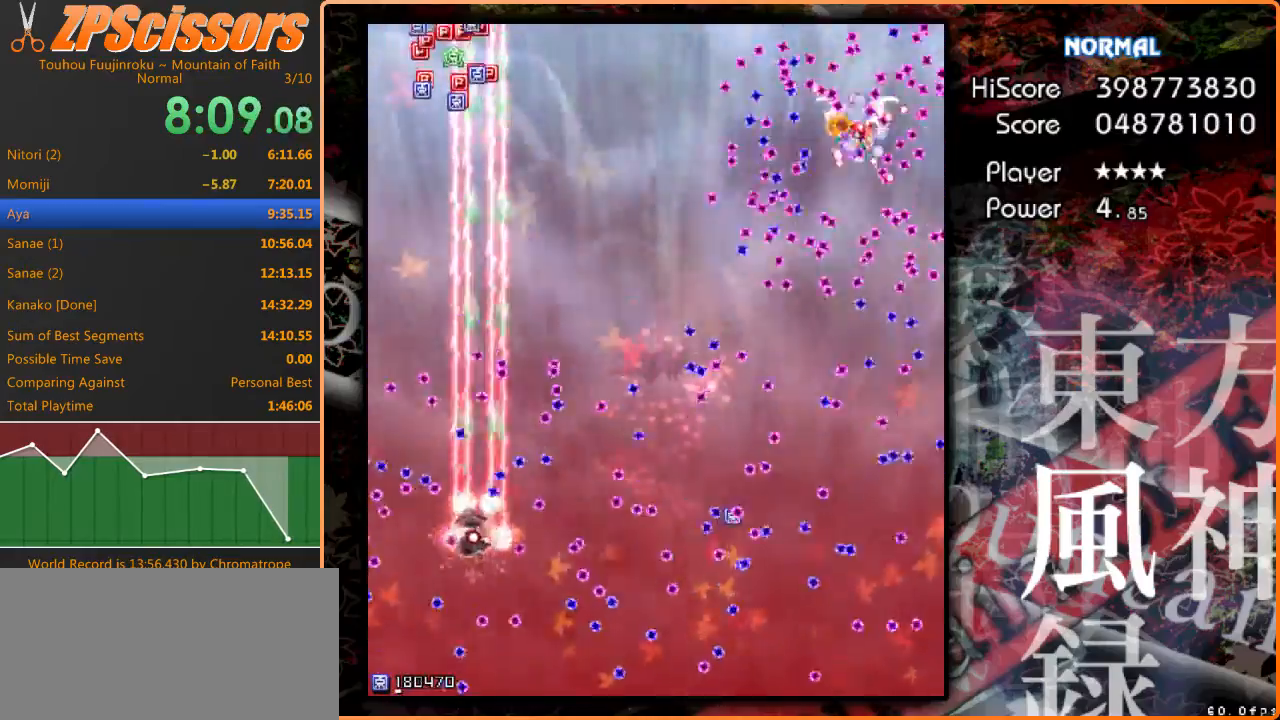
{"keys": ["right", "shift", "up"], "events": [[67, "left", "up"], [200, "right", "down"], [333, "up", "up"], [367, "up", "down"]]}
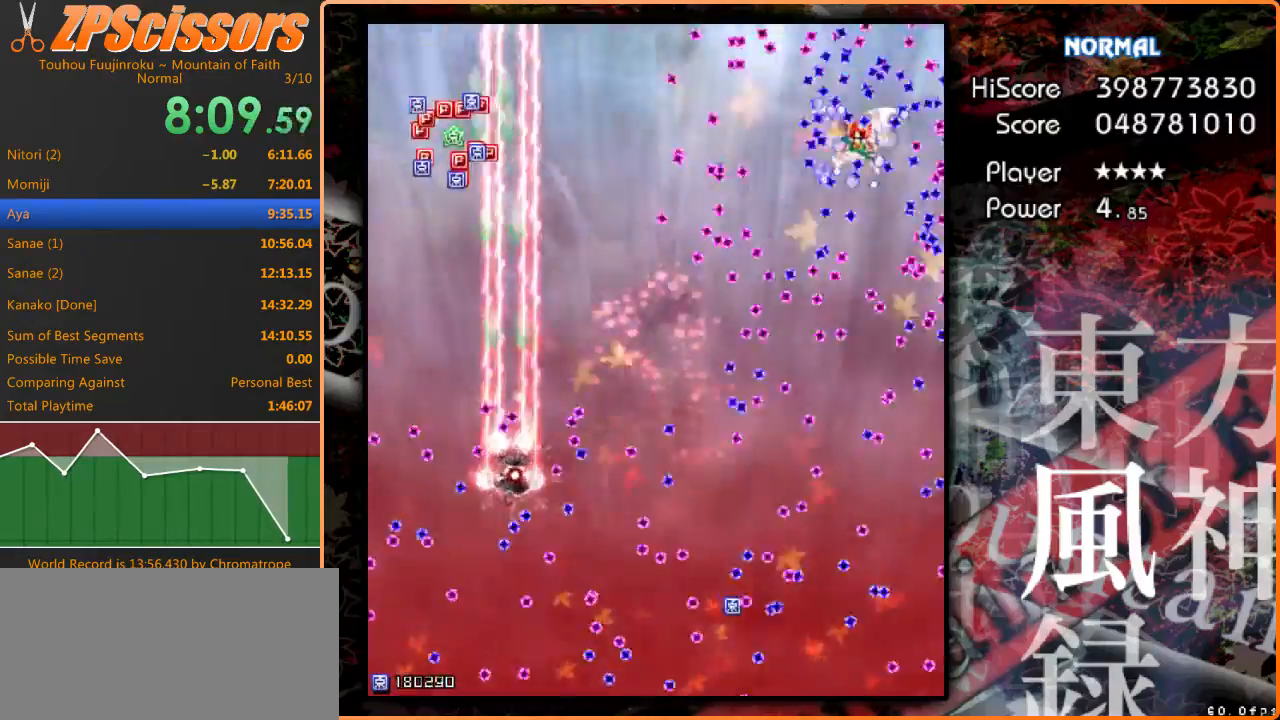
{"keys": ["right", "shift"], "events": [[467, "up", "up"]]}
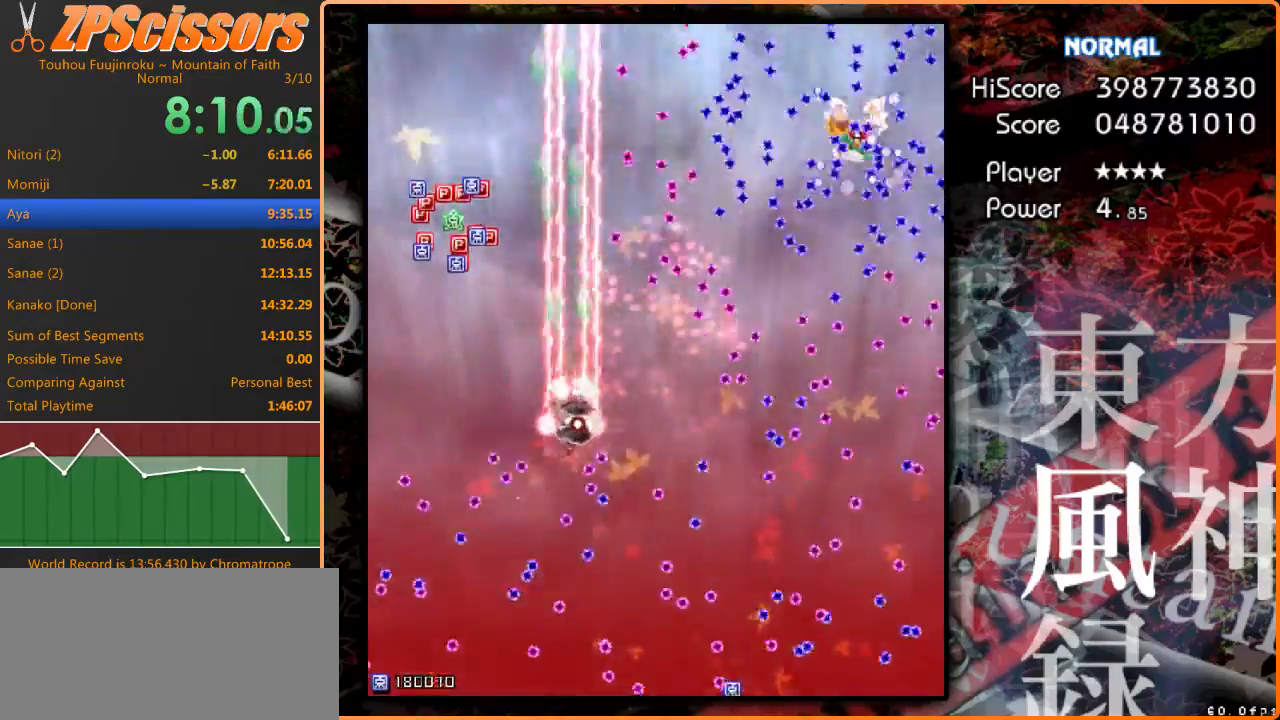
{"keys": ["right", "shift"], "events": [[33, "shift", "up"], [67, "down", "down"], [167, "down", "up"], [267, "down", "down"], [400, "shift", "down"], [433, "down", "up"]]}
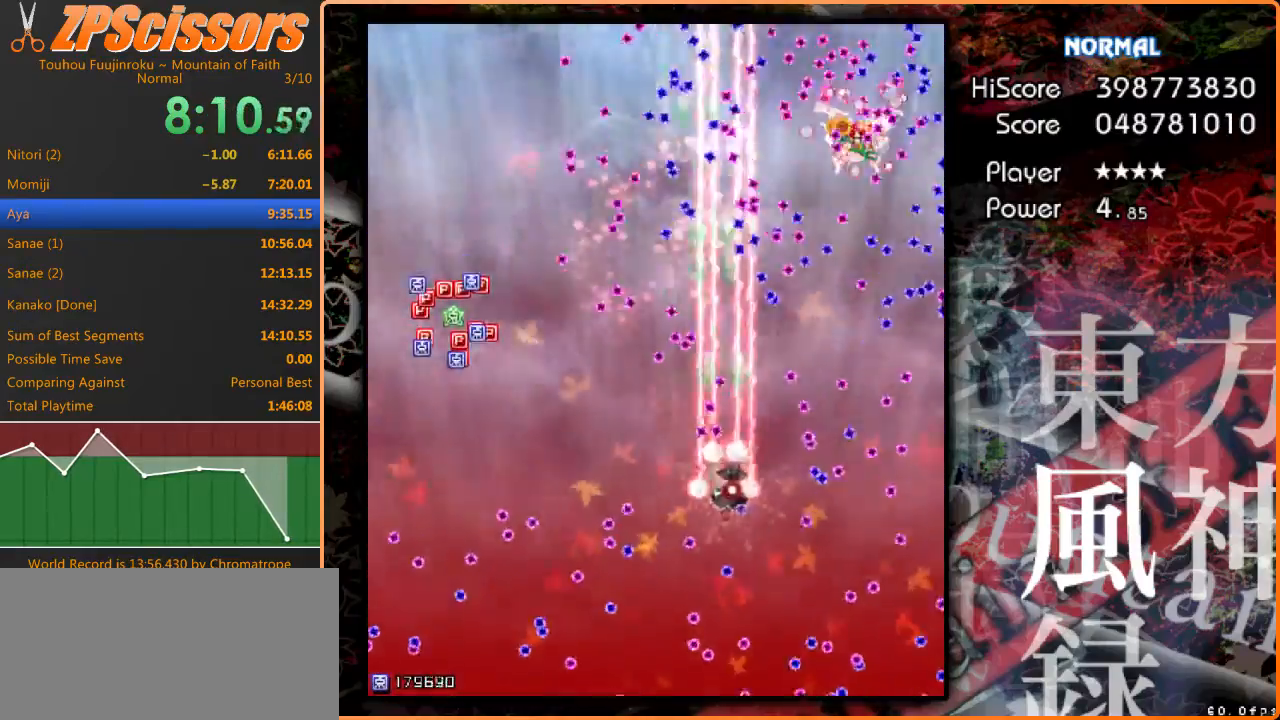
{"keys": ["right", "shift", "up"], "events": [[133, "up", "down"], [300, "x", "down"], [400, "x", "up"]]}
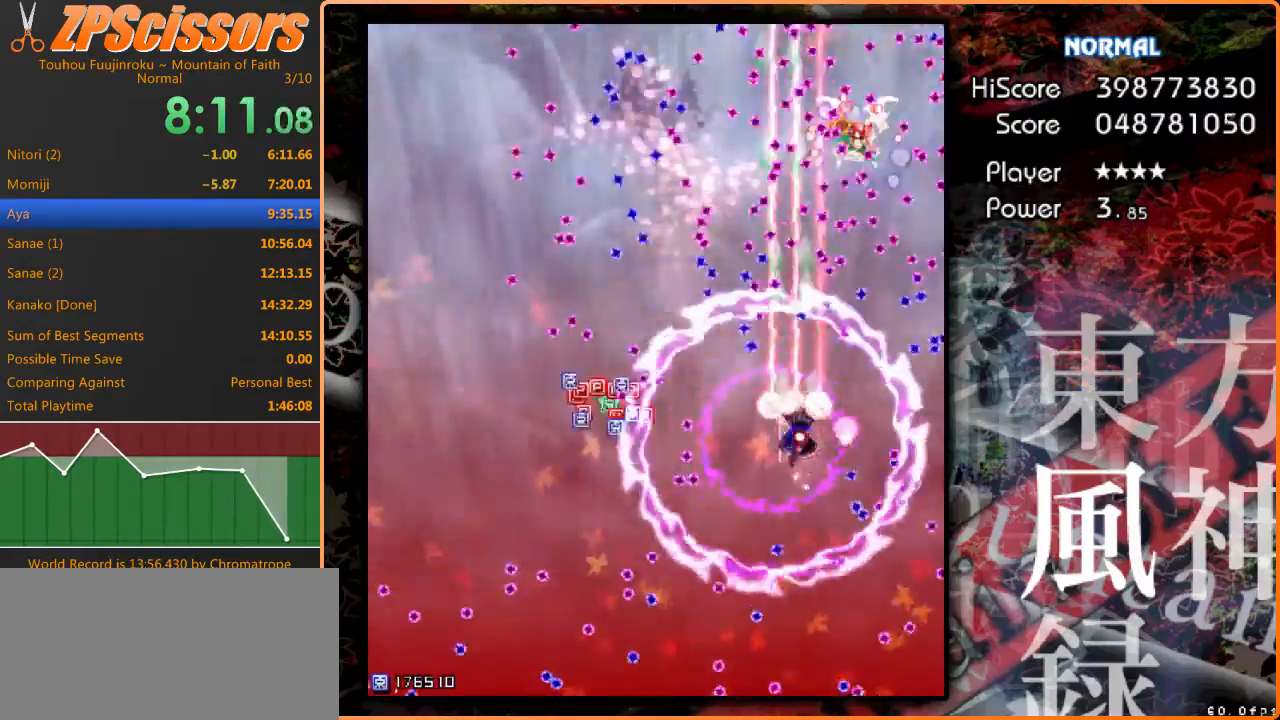
{"keys": [], "events": [[100, "shift", "up"], [200, "right", "up"], [333, "up", "up"]]}
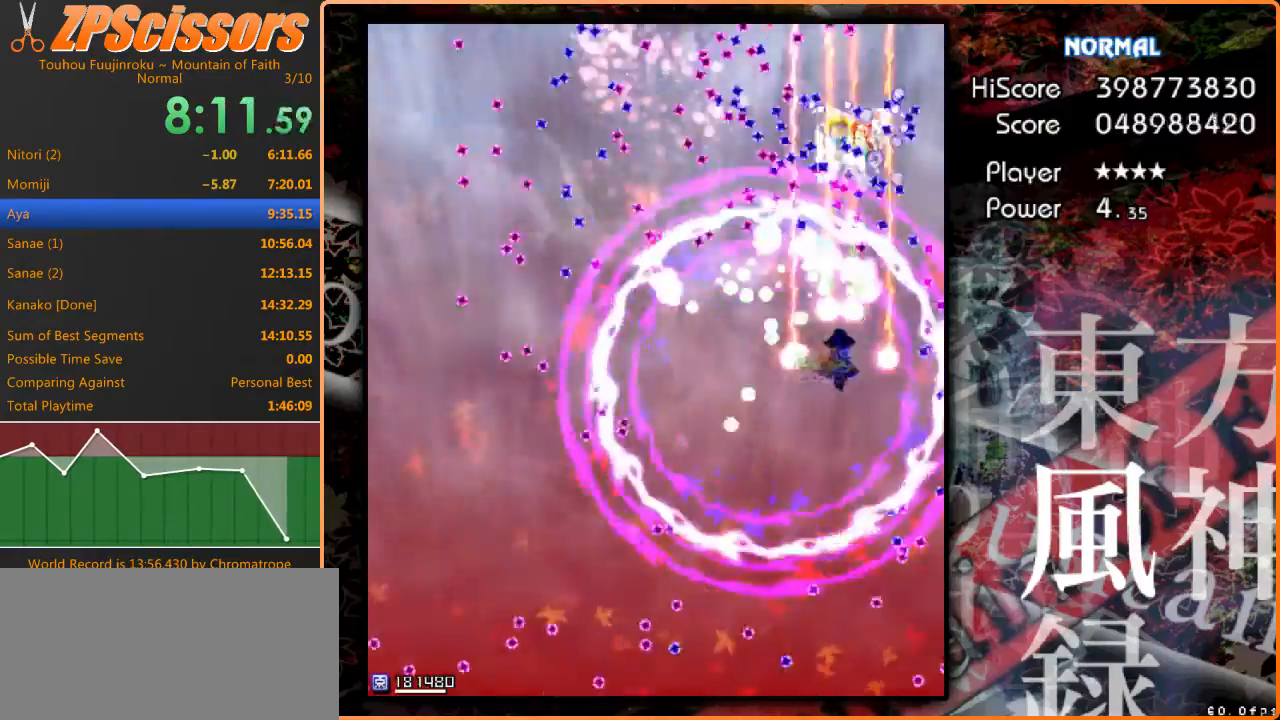
{"keys": [], "events": [[133, "right", "down"], [167, "right", "up"]]}
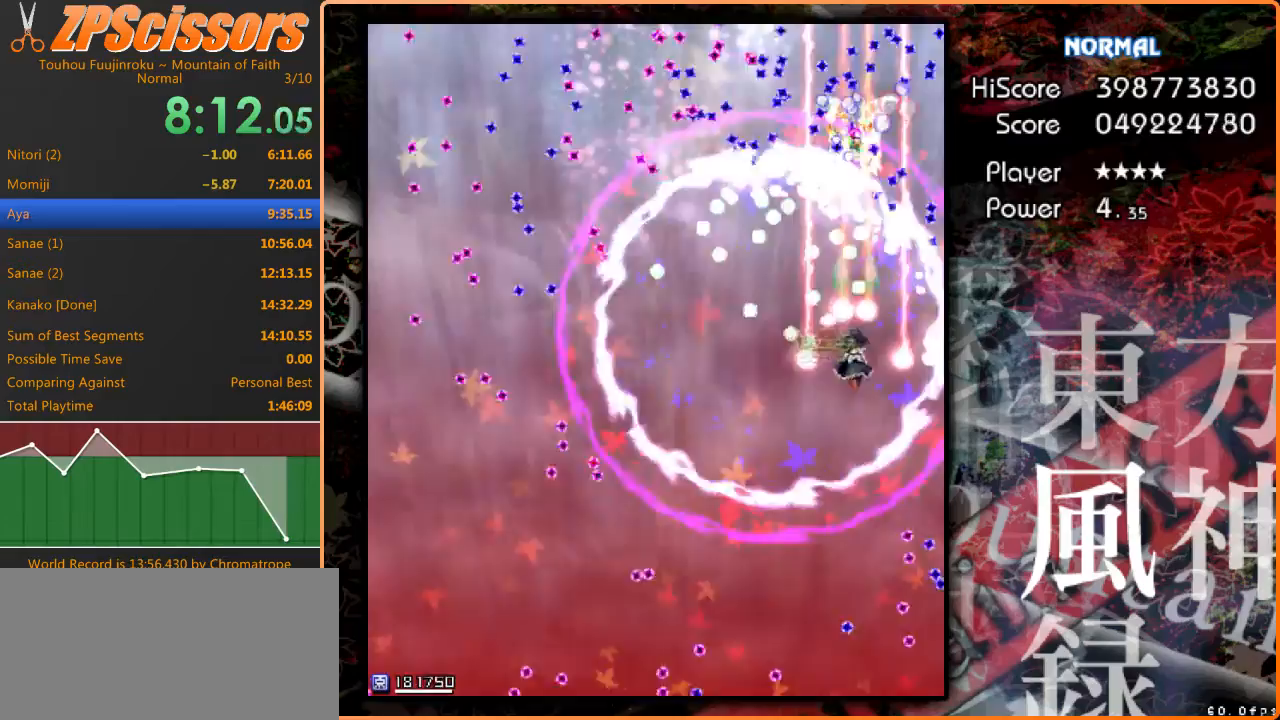
{"keys": ["up"], "events": [[400, "up", "down"]]}
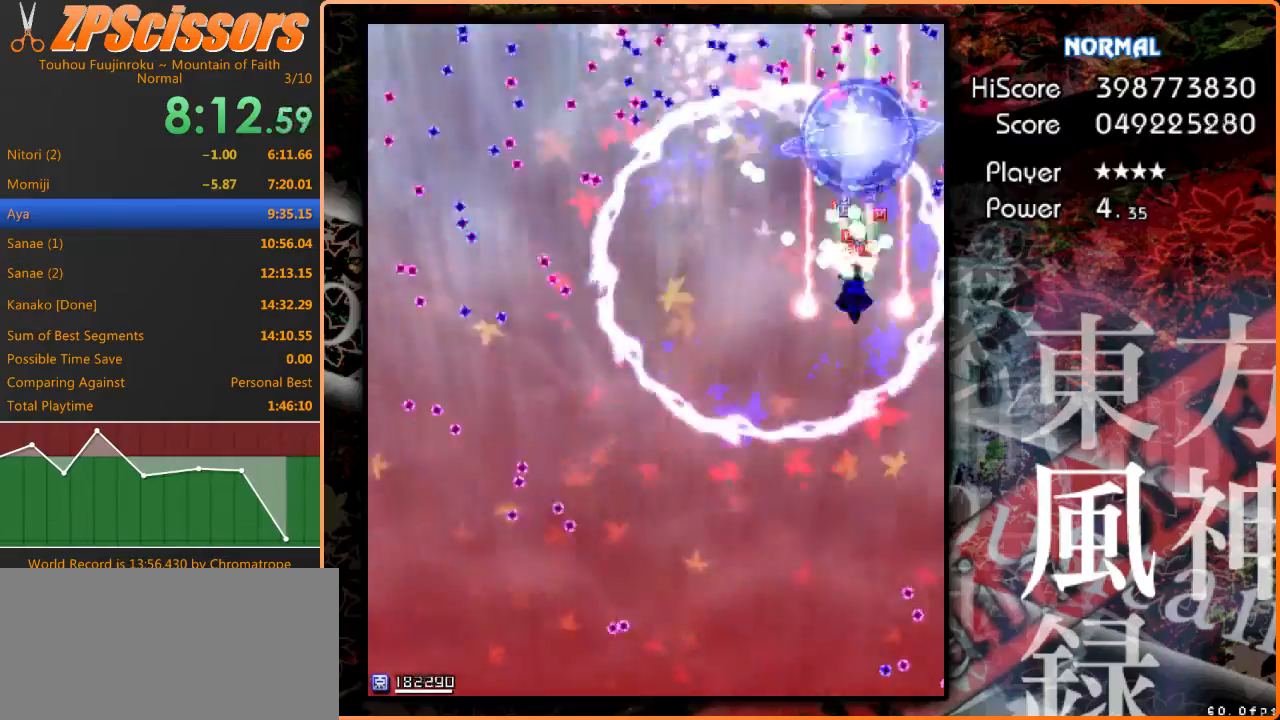
{"keys": ["down"], "events": [[133, "shift", "down"], [167, "up", "up"], [367, "down", "down"], [433, "shift", "up"]]}
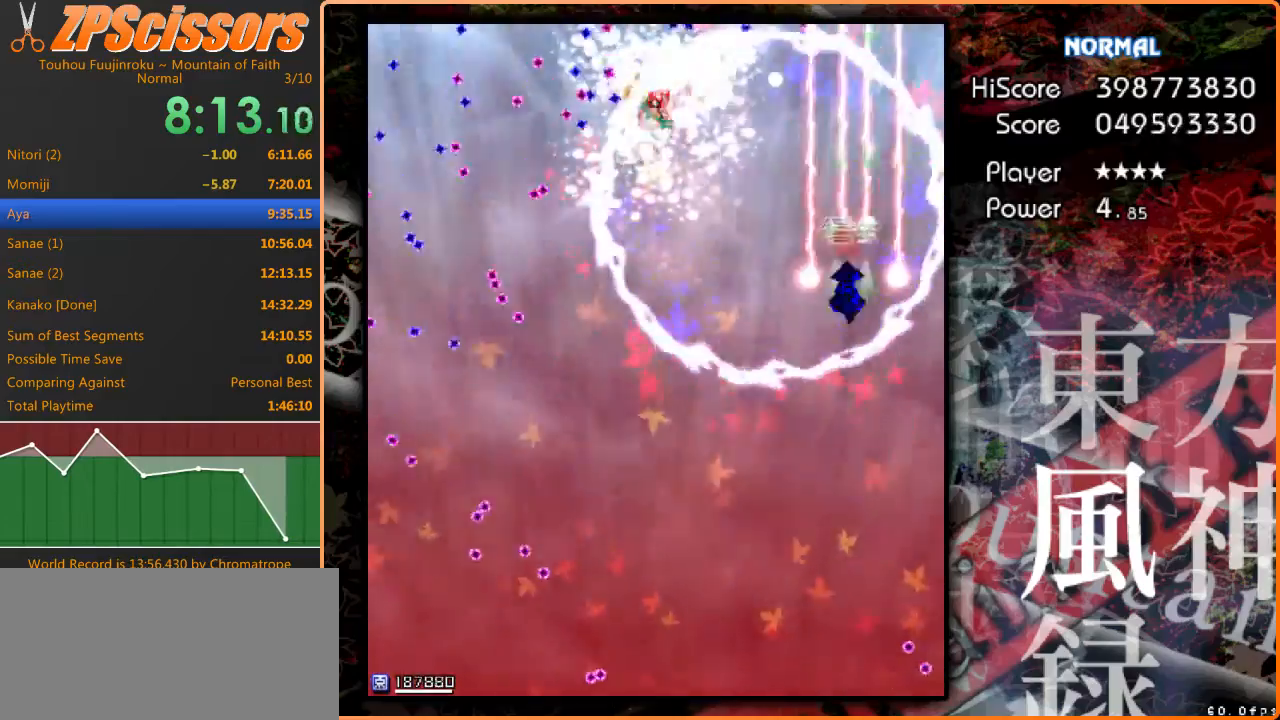
{"keys": ["left"], "events": [[33, "left", "down"], [67, "down", "up"], [333, "down", "down"], [433, "down", "up"]]}
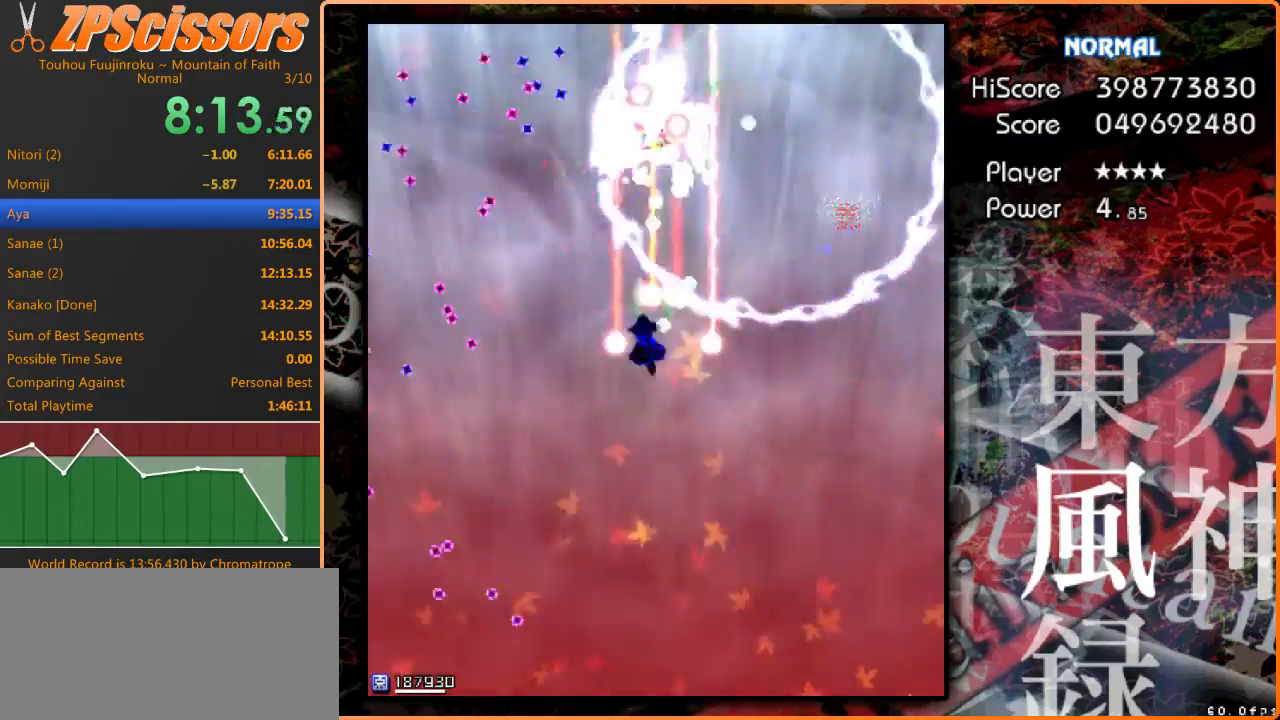
{"keys": ["shift"], "events": [[67, "up", "down"], [100, "shift", "down"], [133, "left", "up"], [167, "right", "down"], [267, "up", "up"], [300, "right", "up"]]}
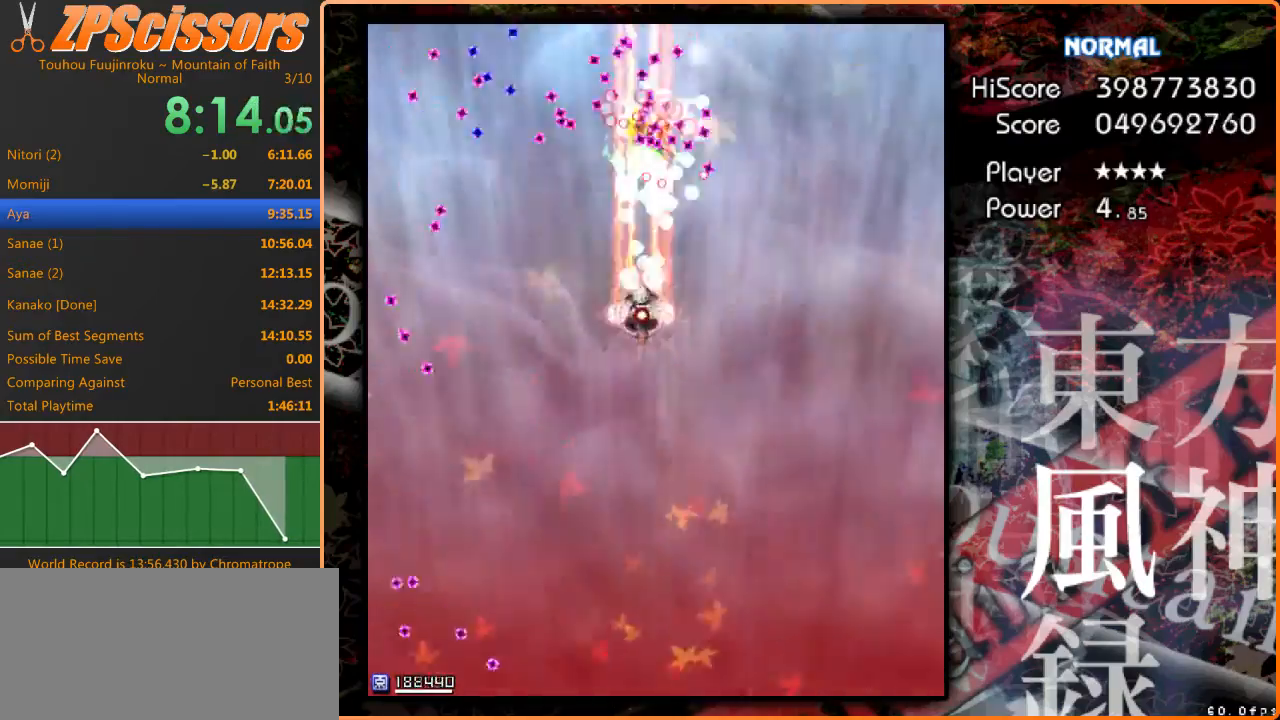
{"keys": ["shift"], "events": [[33, "down", "down"], [67, "right", "down"], [133, "right", "up"], [367, "down", "up"]]}
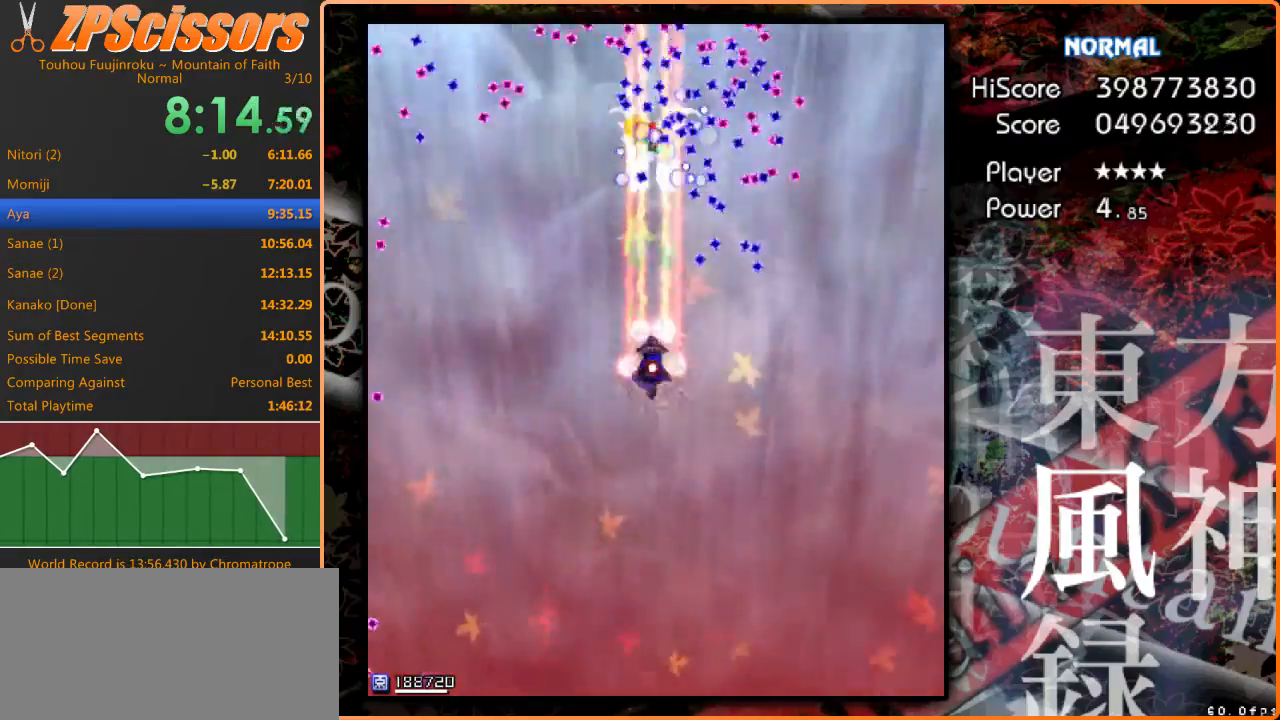
{"keys": ["shift"], "events": [[167, "down", "down"], [233, "down", "up"]]}
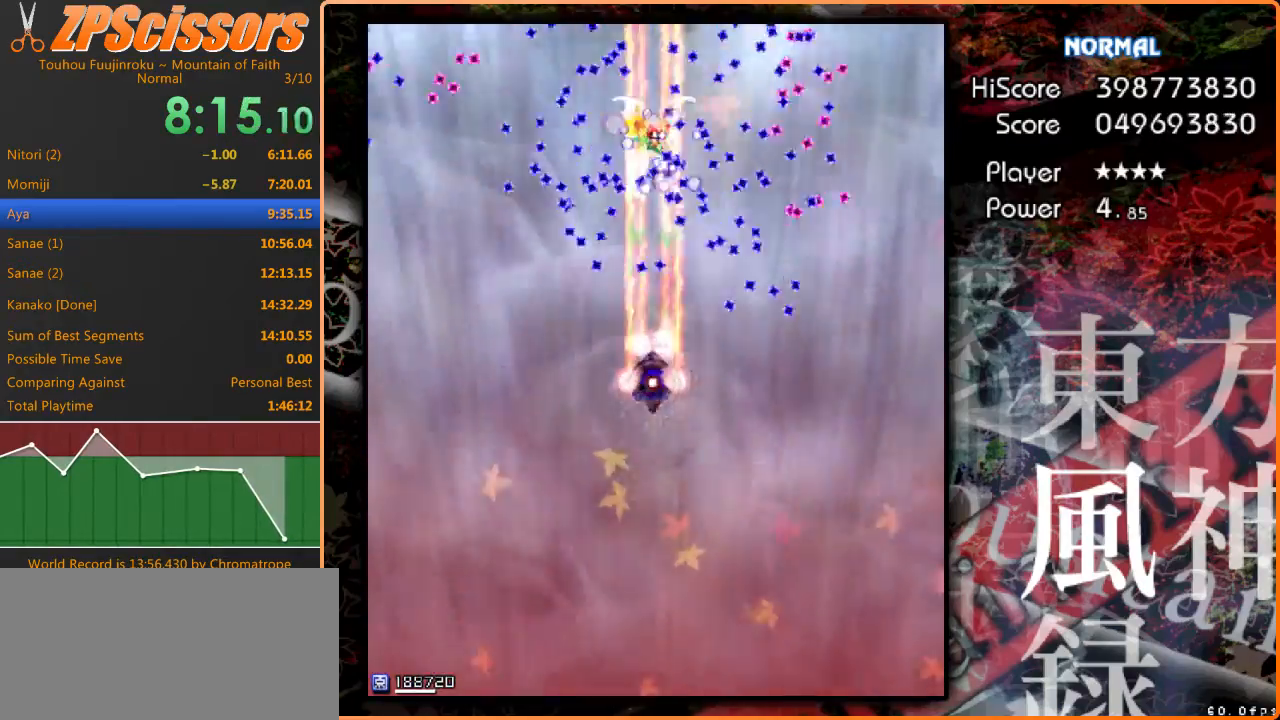
{"keys": ["down", "shift"], "events": [[100, "down", "down"], [167, "down", "up"], [467, "down", "down"]]}
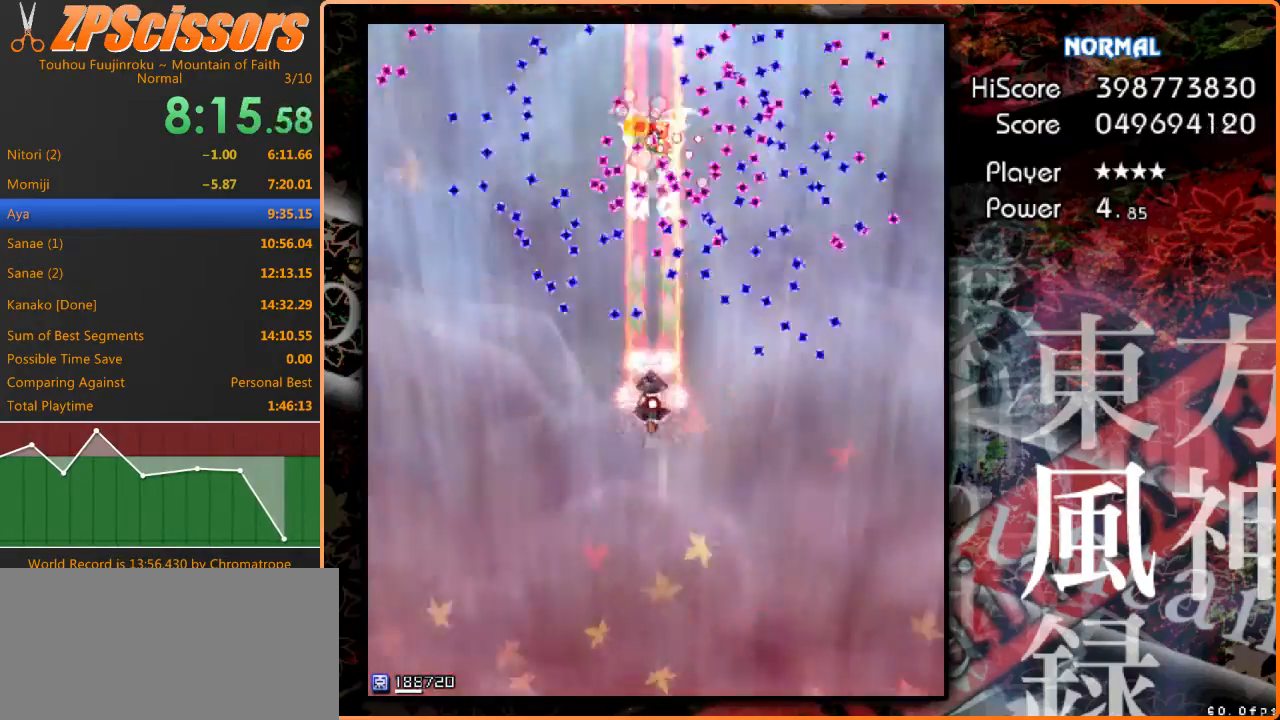
{"keys": ["shift"], "events": [[100, "down", "up"], [233, "down", "down"], [467, "down", "up"]]}
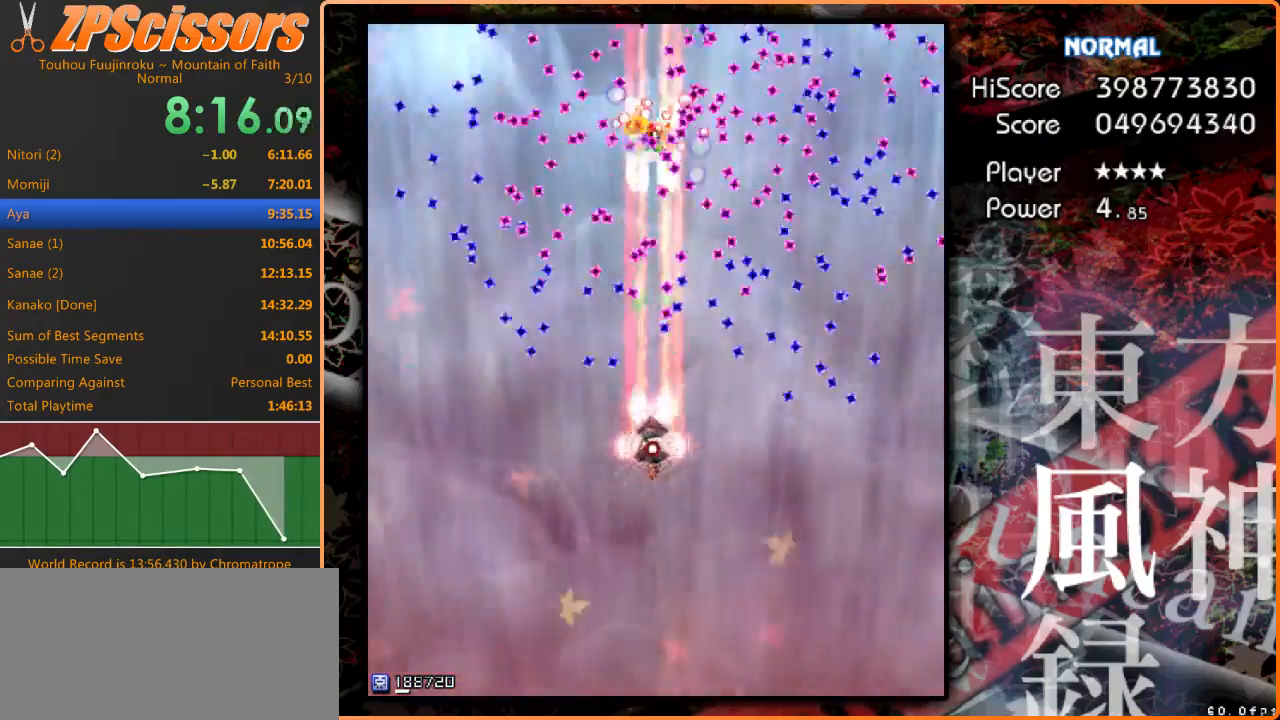
{"keys": [], "events": [[367, "x", "down"], [400, "shift", "up"], [467, "x", "up"]]}
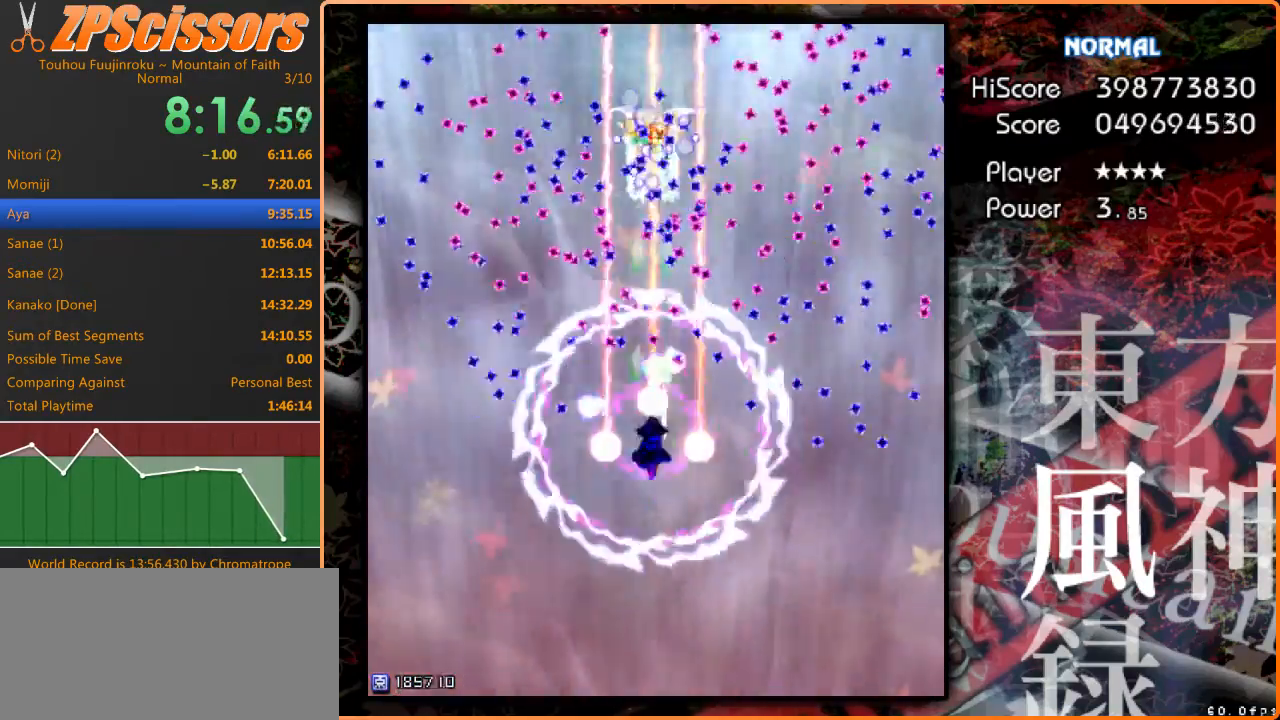
{"keys": [], "events": []}
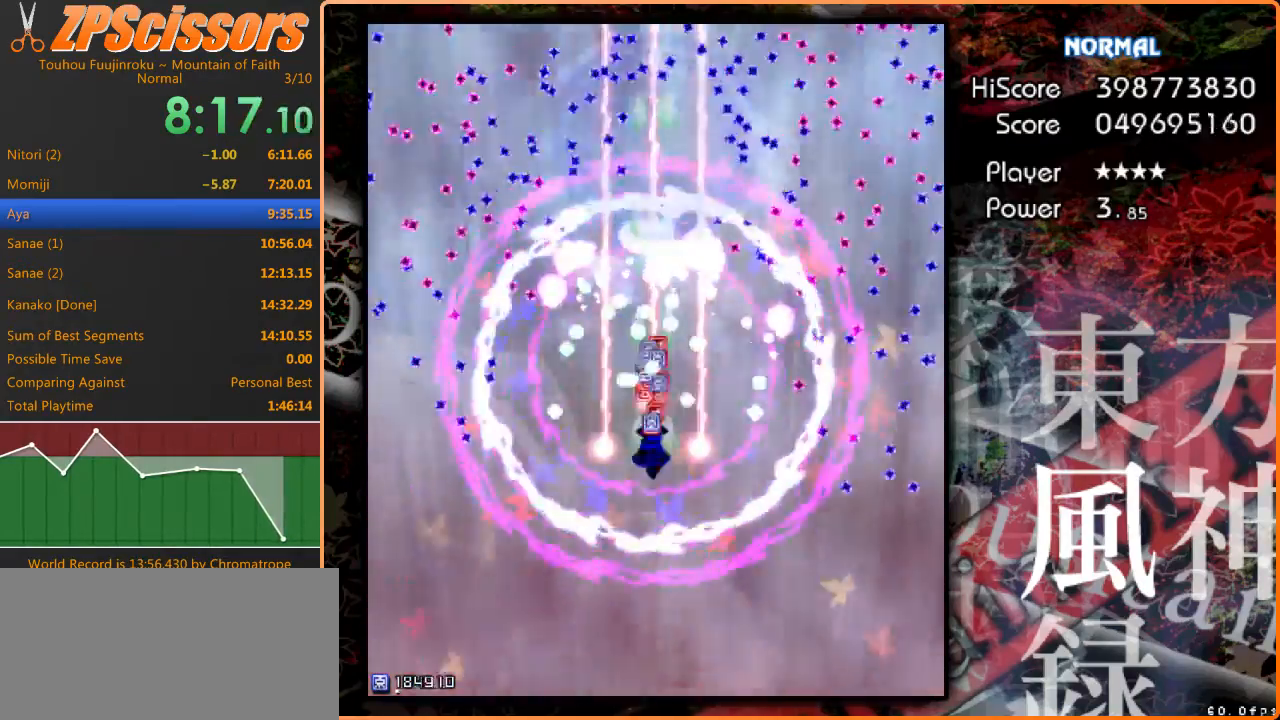
{"keys": [], "events": []}